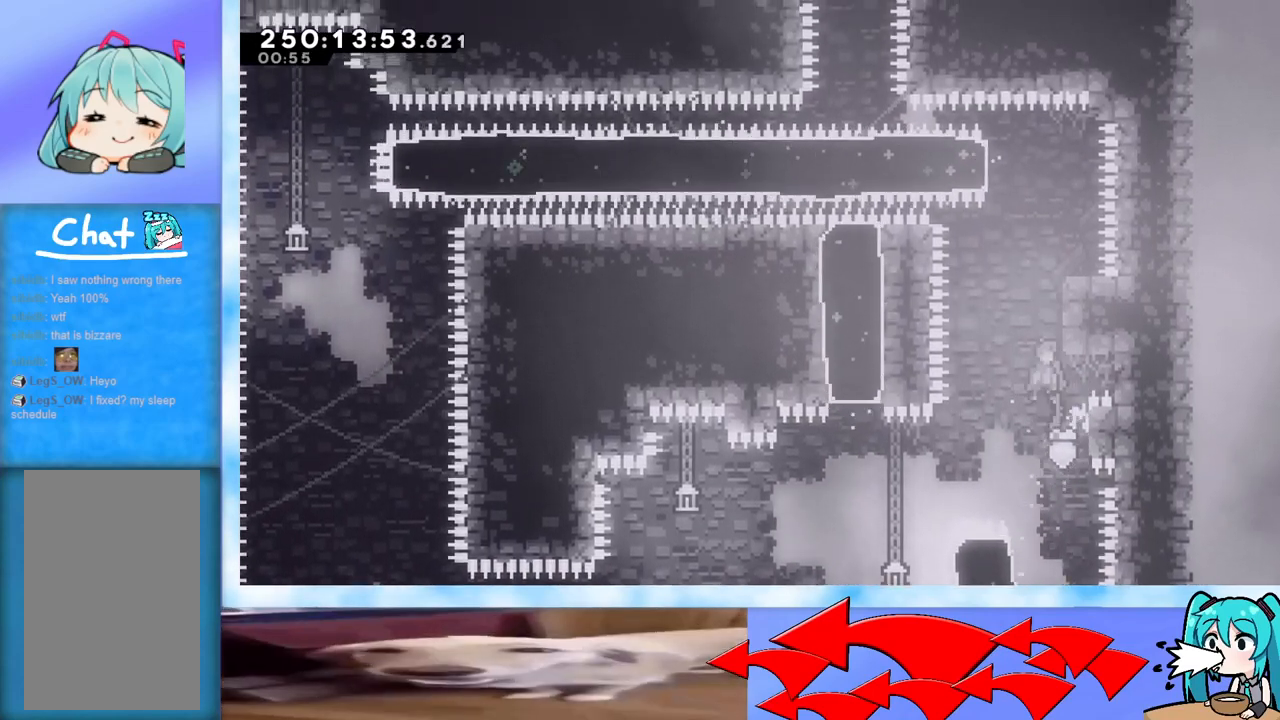
Gameplay with keyboard; each line is a JSON object with the keys held at the frame after it. "events" lists presses ("down") and releases ("up") of "dash", "demo", "down", "grab", "j2", "jump", "left", "pause", "right" and "up" between this image and that frame as [ms after this image, input, new state], when the widget could be followed in between. No other keys are recorded. Mouse input is not recorded. Key names are as the overlay labels them; some are game actions (e.g. jump) rather than physical keys.
{"keys": ["jump"], "events": [[50, "right", "down"], [283, "jump", "up"], [283, "right", "up"], [333, "jump", "down"]]}
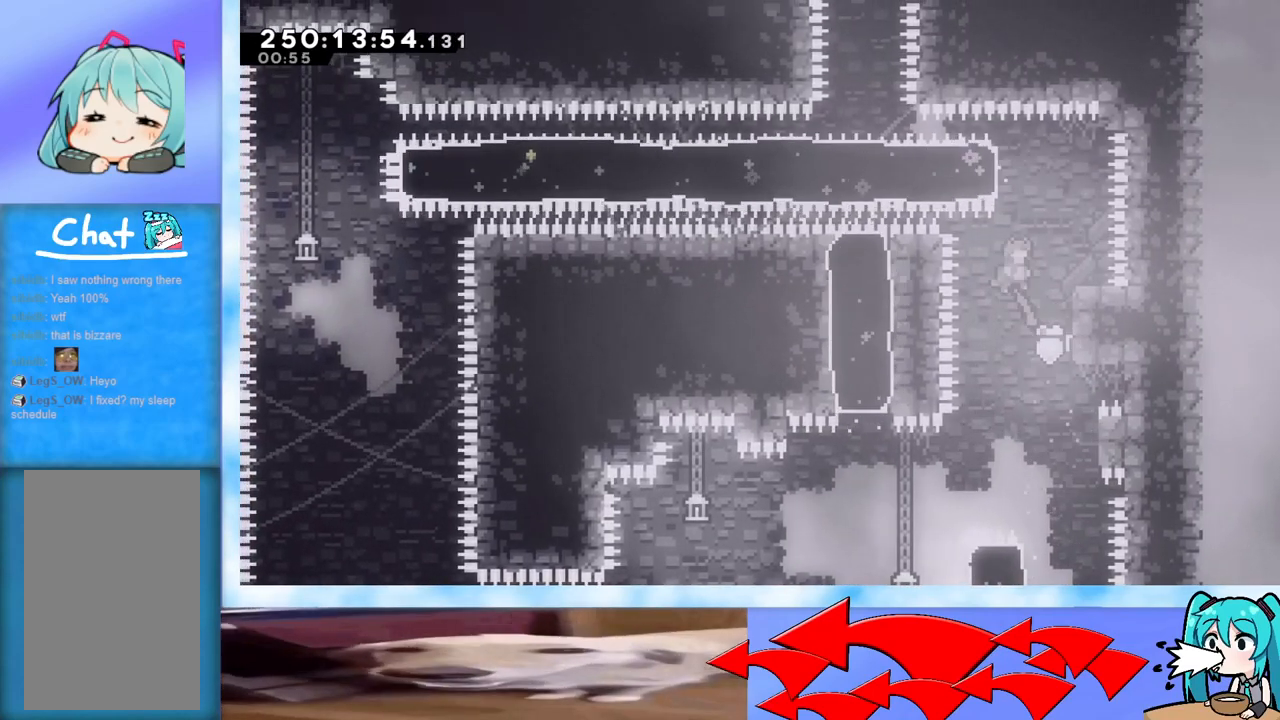
{"keys": ["jump", "right"], "events": [[117, "right", "down"], [301, "jump", "up"], [301, "right", "up"], [351, "jump", "down"], [451, "right", "down"]]}
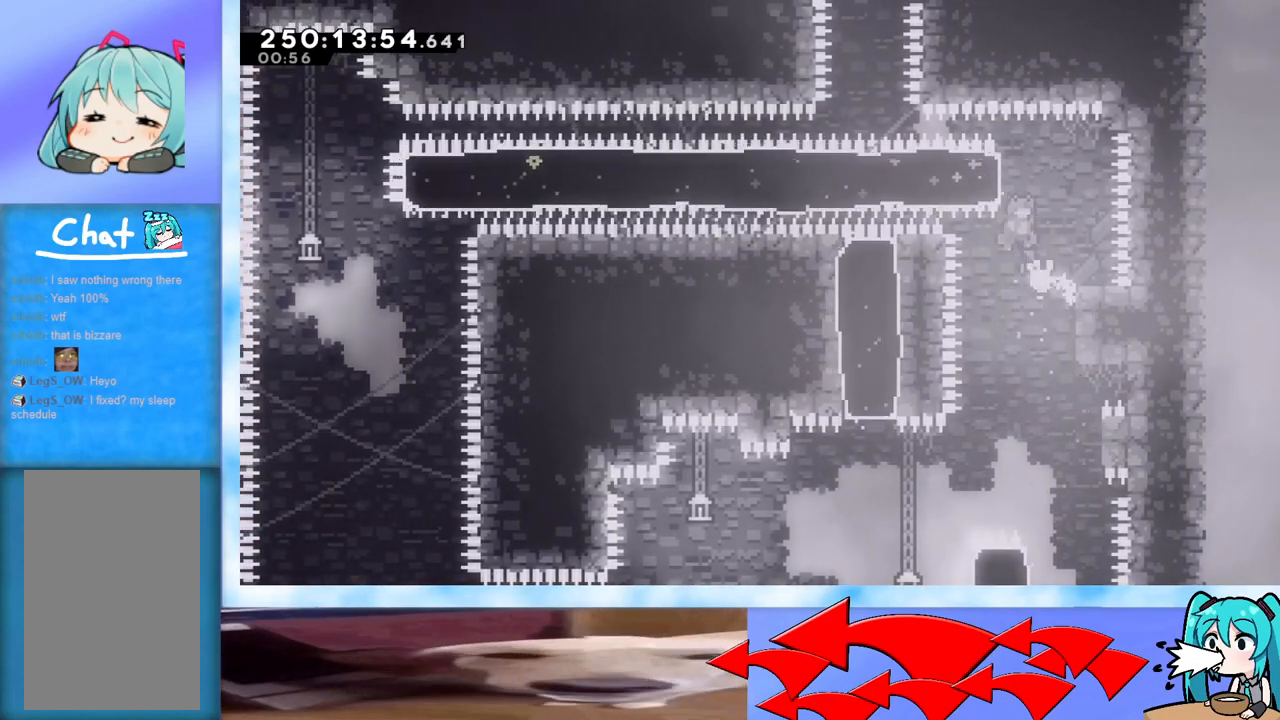
{"keys": ["jump"], "events": [[283, "jump", "up"], [283, "right", "up"], [417, "jump", "down"]]}
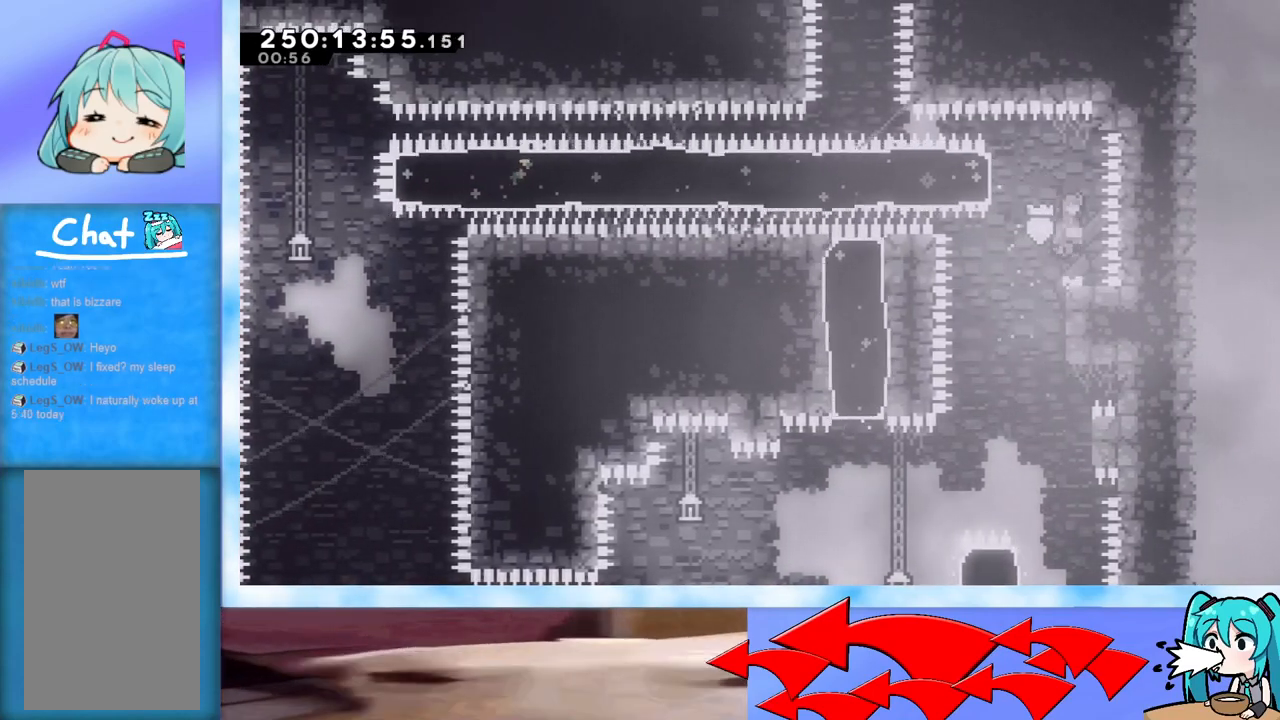
{"keys": ["jump", "right"], "events": [[100, "left", "down"], [234, "dash", "down"], [334, "dash", "up"], [384, "right", "down"], [417, "left", "up"]]}
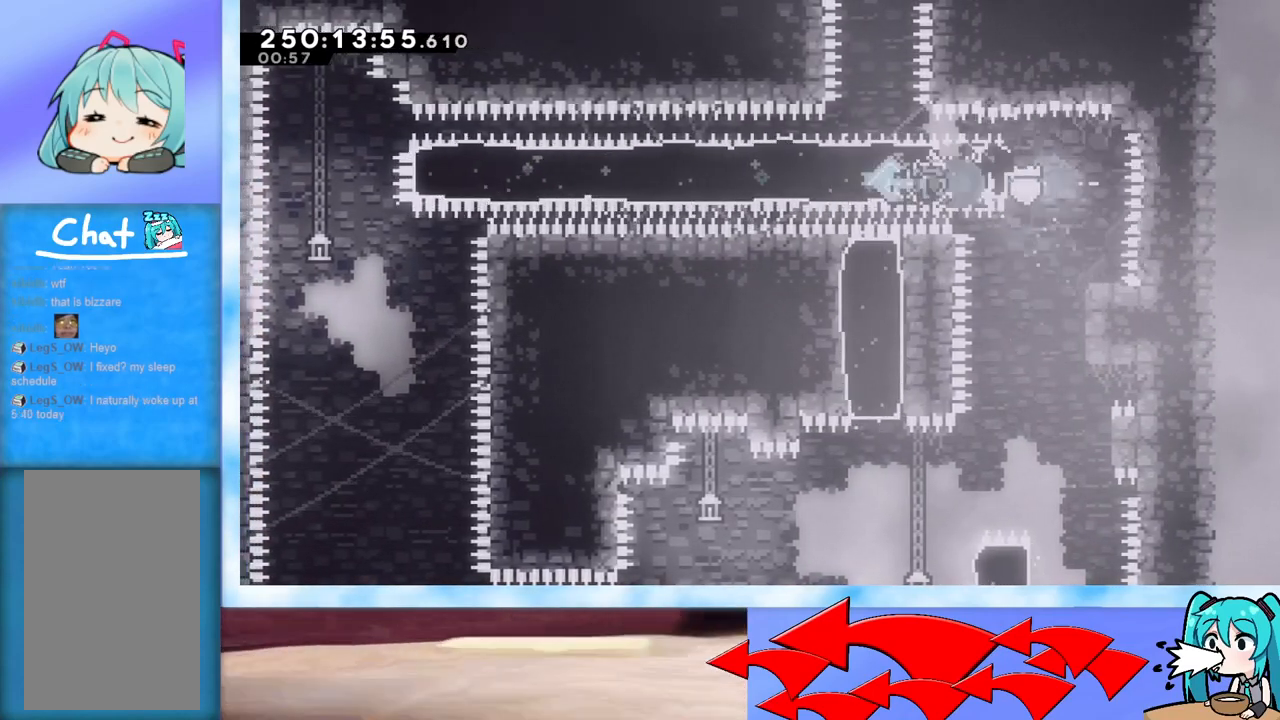
{"keys": ["right"], "events": [[66, "jump", "up"]]}
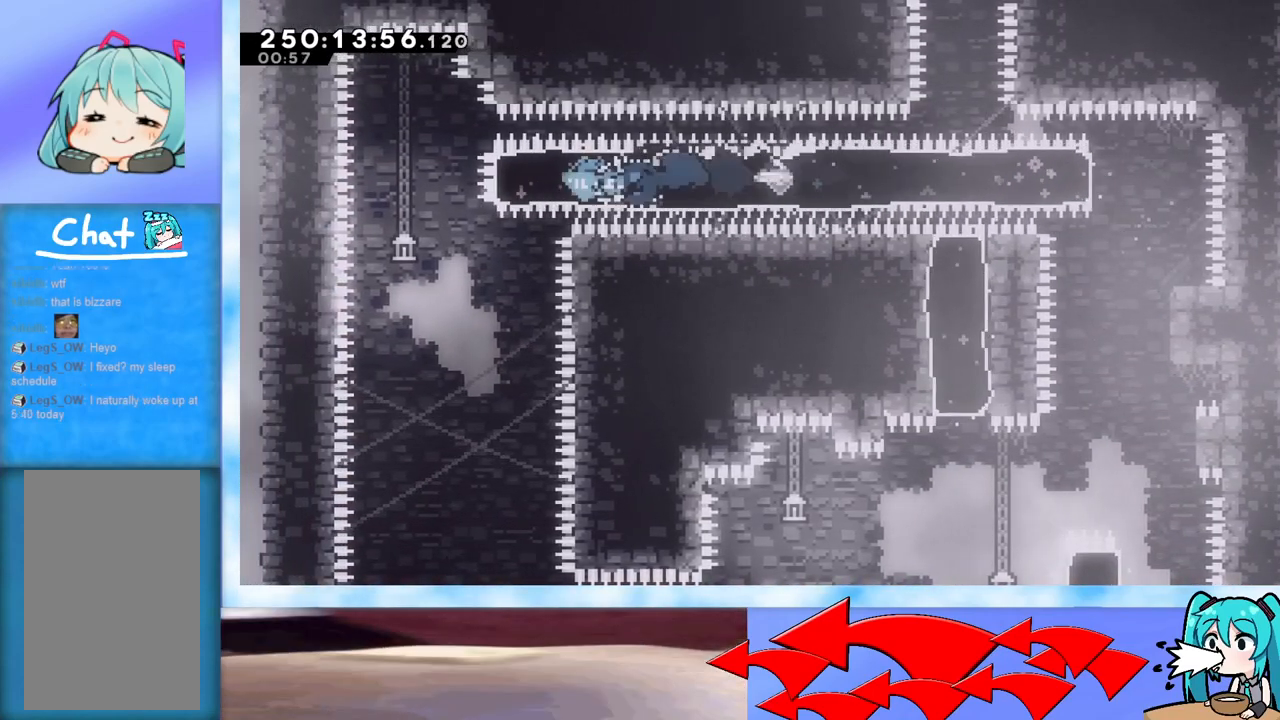
{"keys": ["jump", "right"], "events": [[184, "jump", "down"]]}
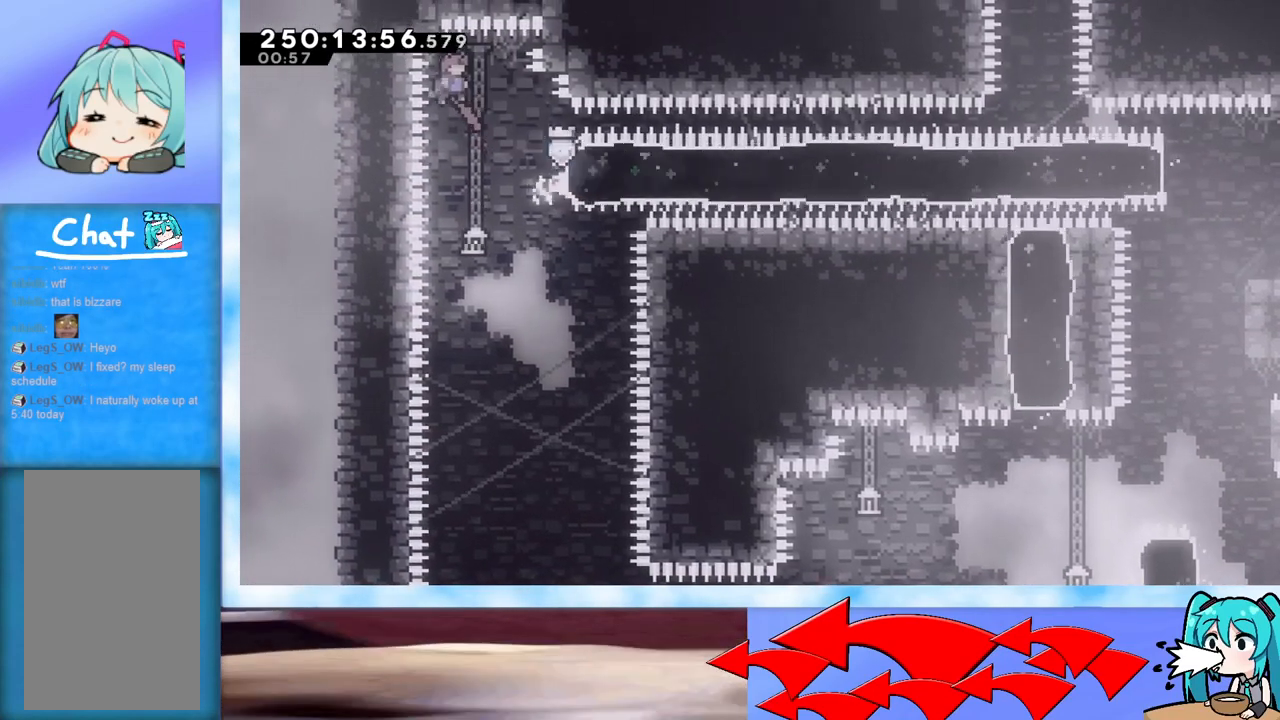
{"keys": ["right"], "events": [[150, "right", "up"], [233, "right", "down"], [484, "jump", "up"]]}
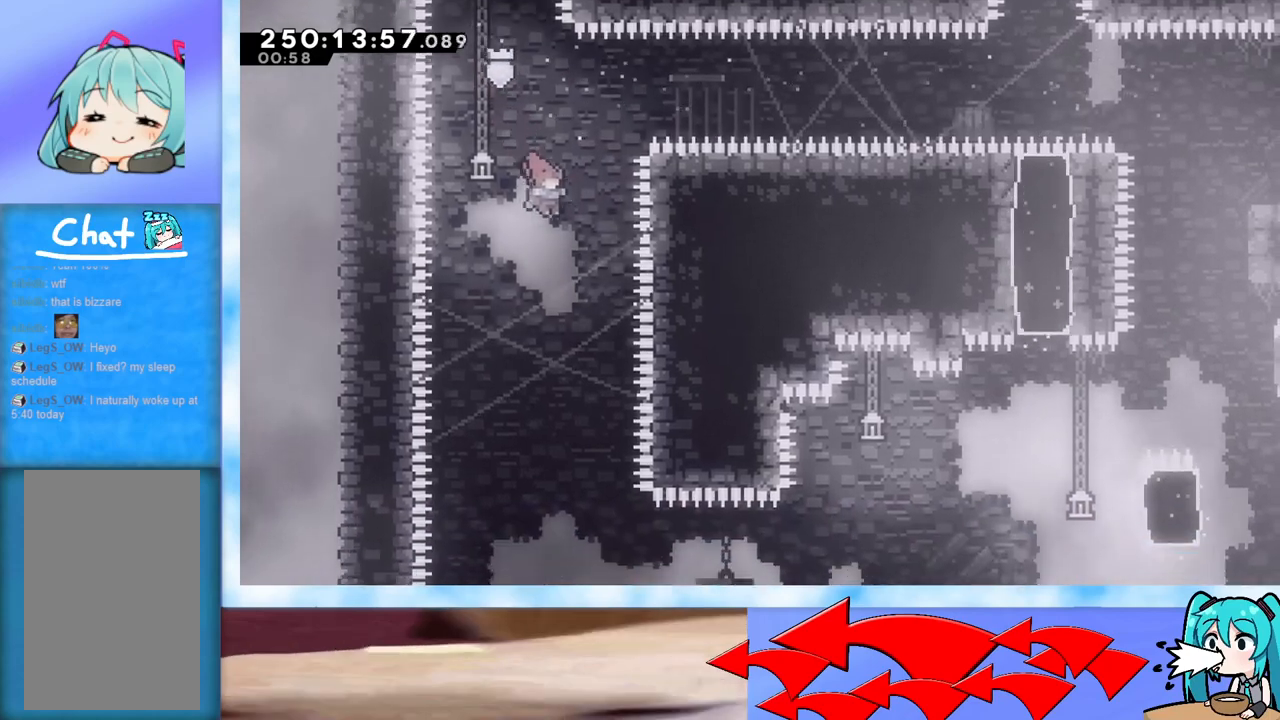
{"keys": ["right"], "events": [[67, "right", "up"], [434, "right", "down"]]}
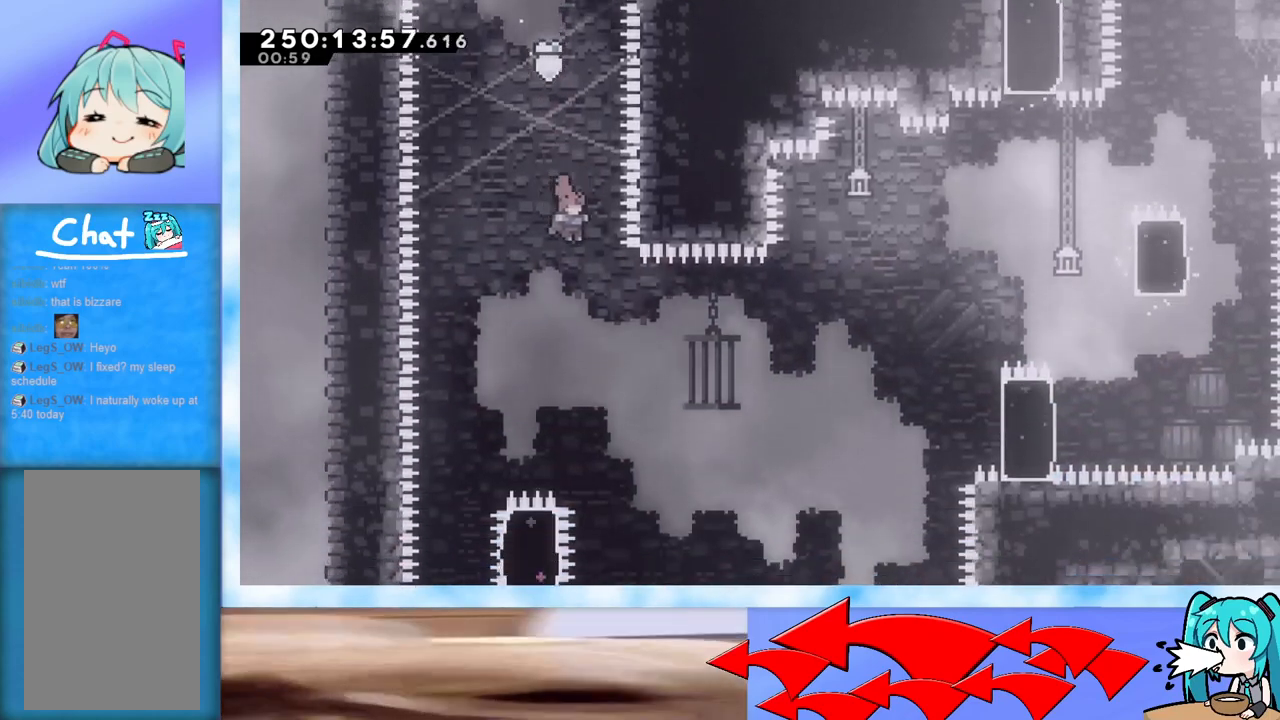
{"keys": ["right"], "events": []}
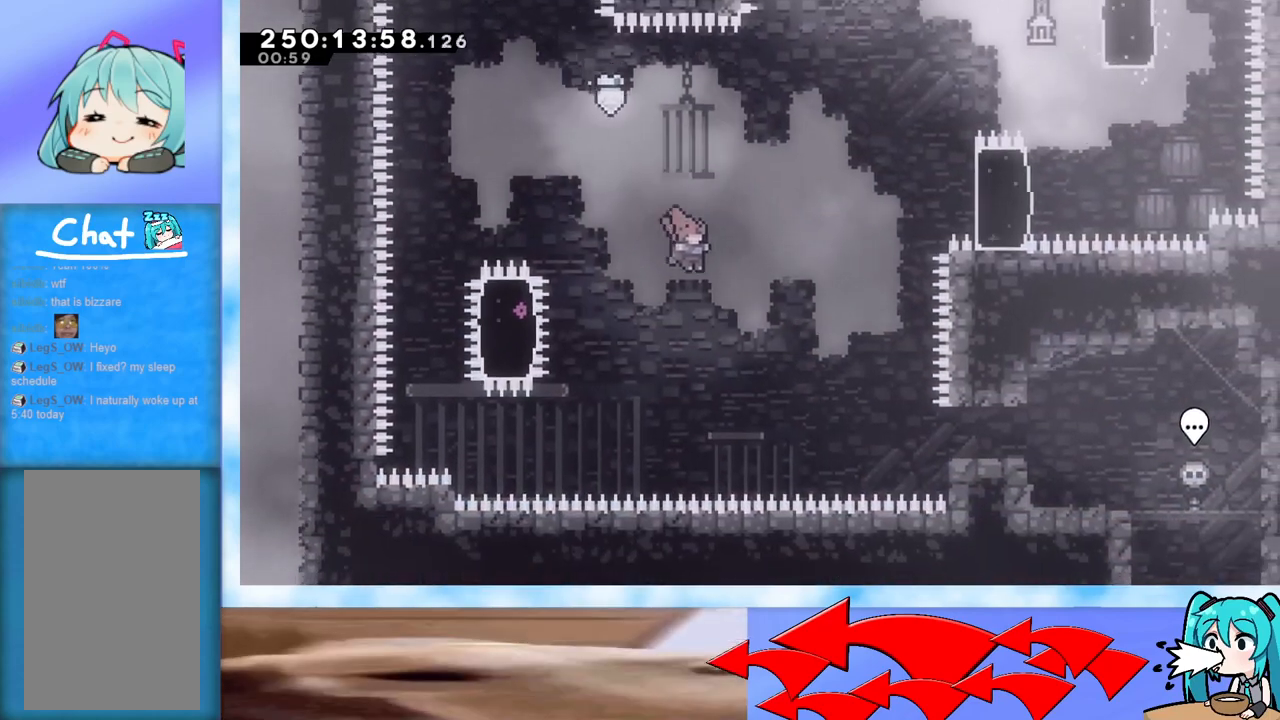
{"keys": ["right"], "events": [[417, "dash", "down"], [501, "dash", "up"]]}
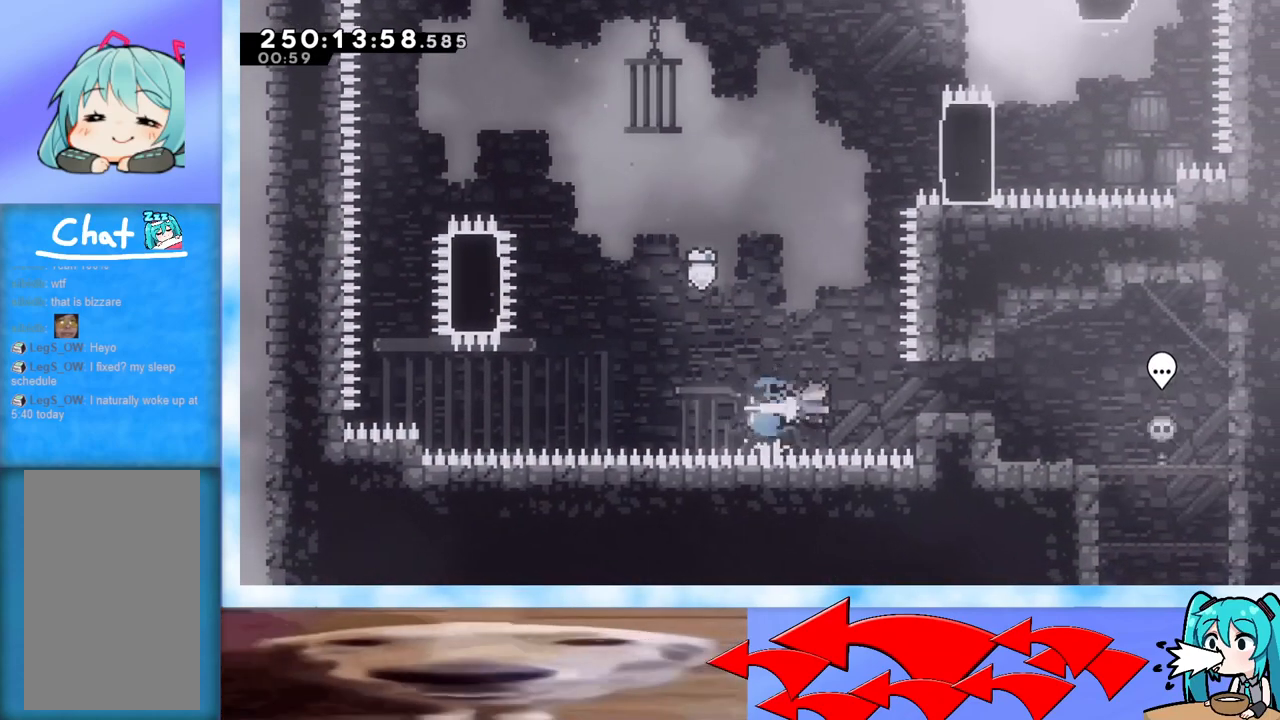
{"keys": ["grab", "up"], "events": [[50, "grab", "down"], [283, "up", "down"], [333, "right", "up"]]}
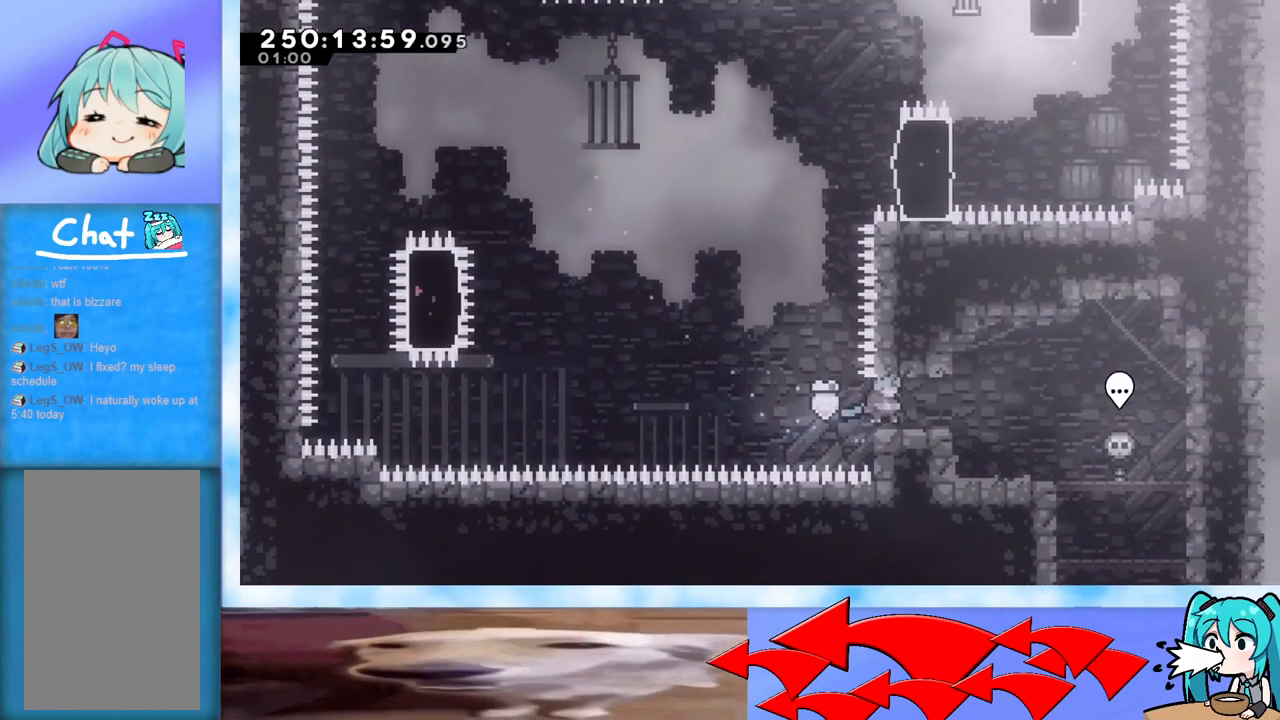
{"keys": ["jump"], "events": [[67, "up", "up"], [167, "grab", "up"], [250, "left", "down"], [351, "jump", "down"], [451, "left", "up"]]}
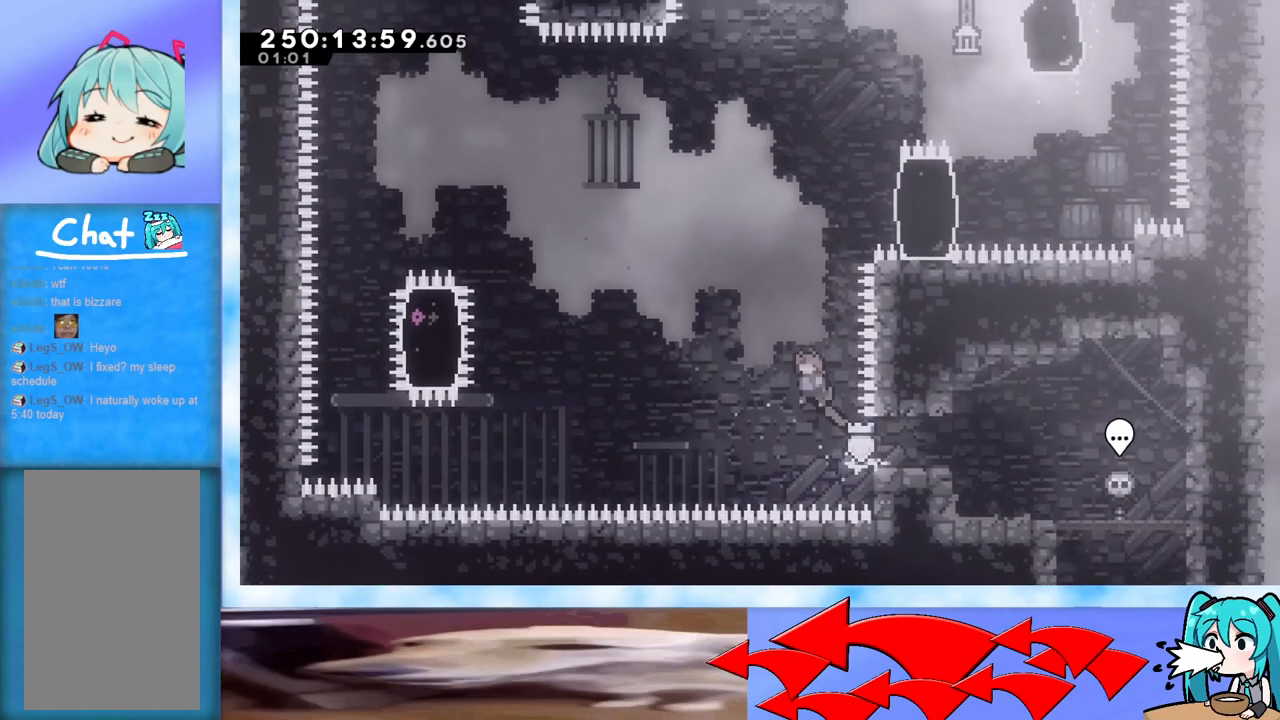
{"keys": ["jump", "right", "up"], "events": [[83, "right", "down"], [217, "dash", "down"], [217, "right", "up"], [217, "up", "down"], [317, "dash", "up"], [367, "right", "down"]]}
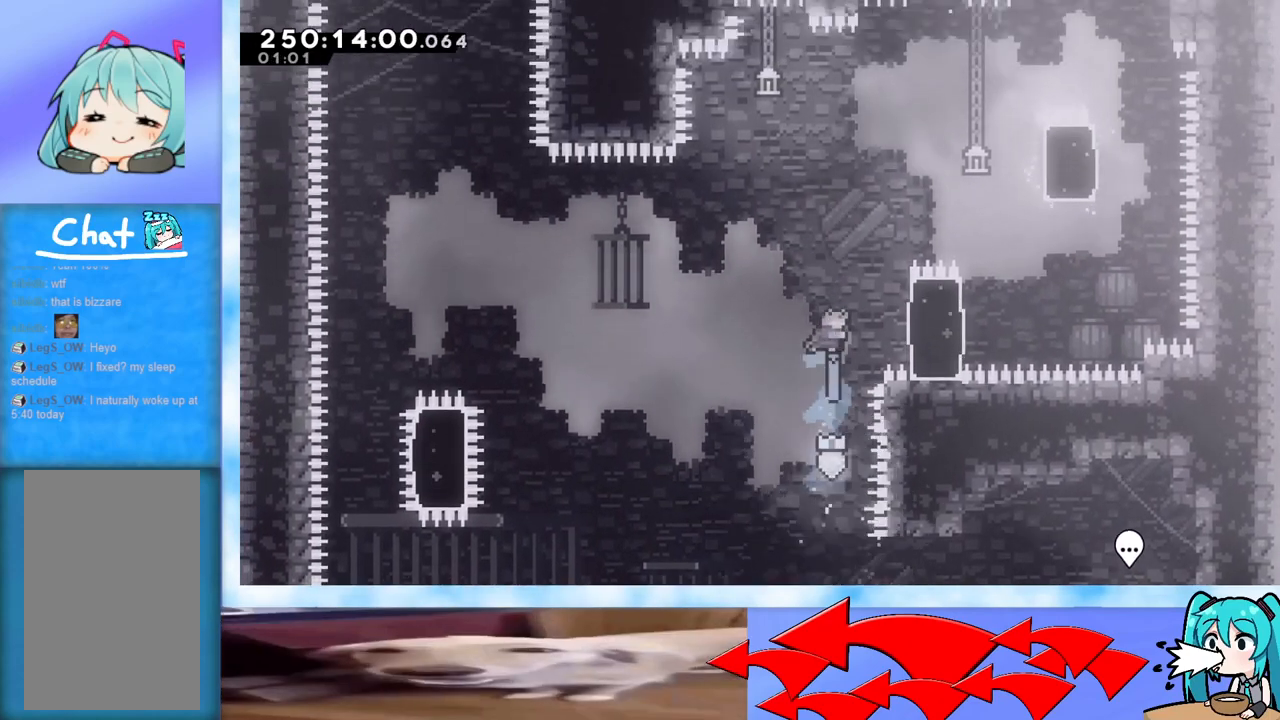
{"keys": ["grab", "jump"], "events": [[250, "jump", "up"], [250, "up", "up"], [284, "jump", "down"], [284, "right", "up"], [384, "grab", "down"]]}
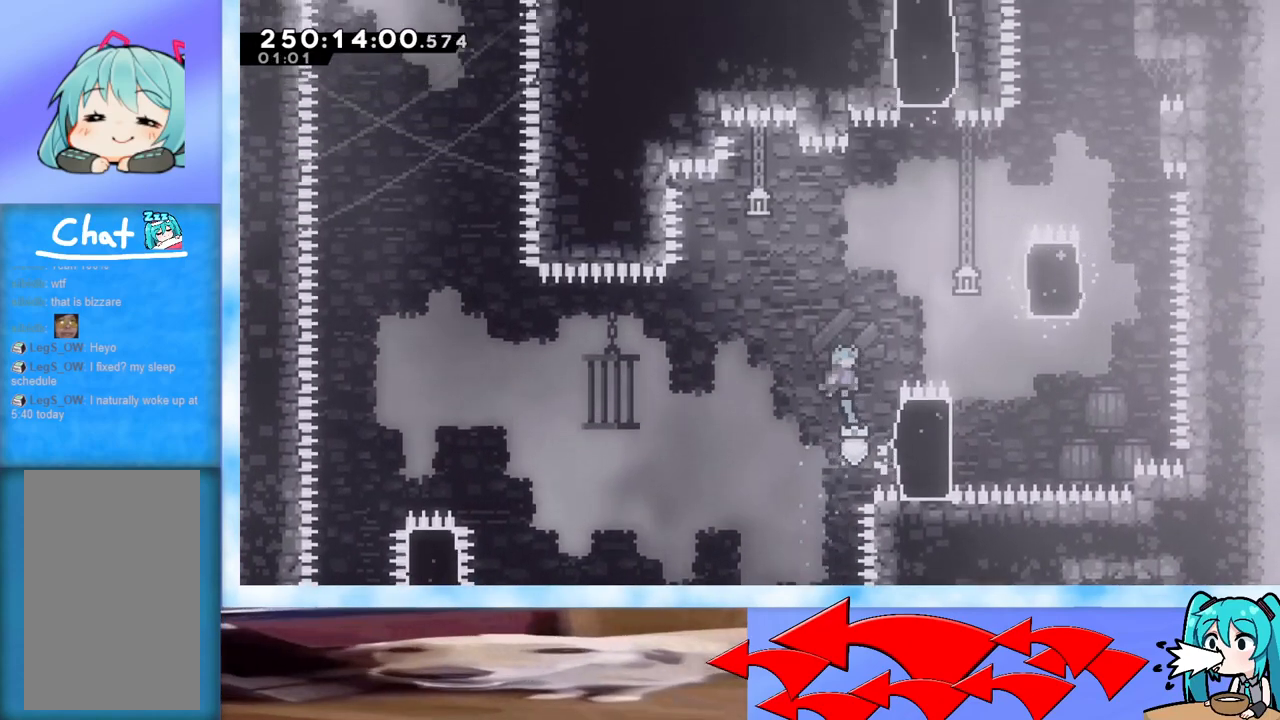
{"keys": ["grab", "jump", "right"], "events": [[66, "right", "down"], [217, "jump", "up"], [250, "jump", "down"]]}
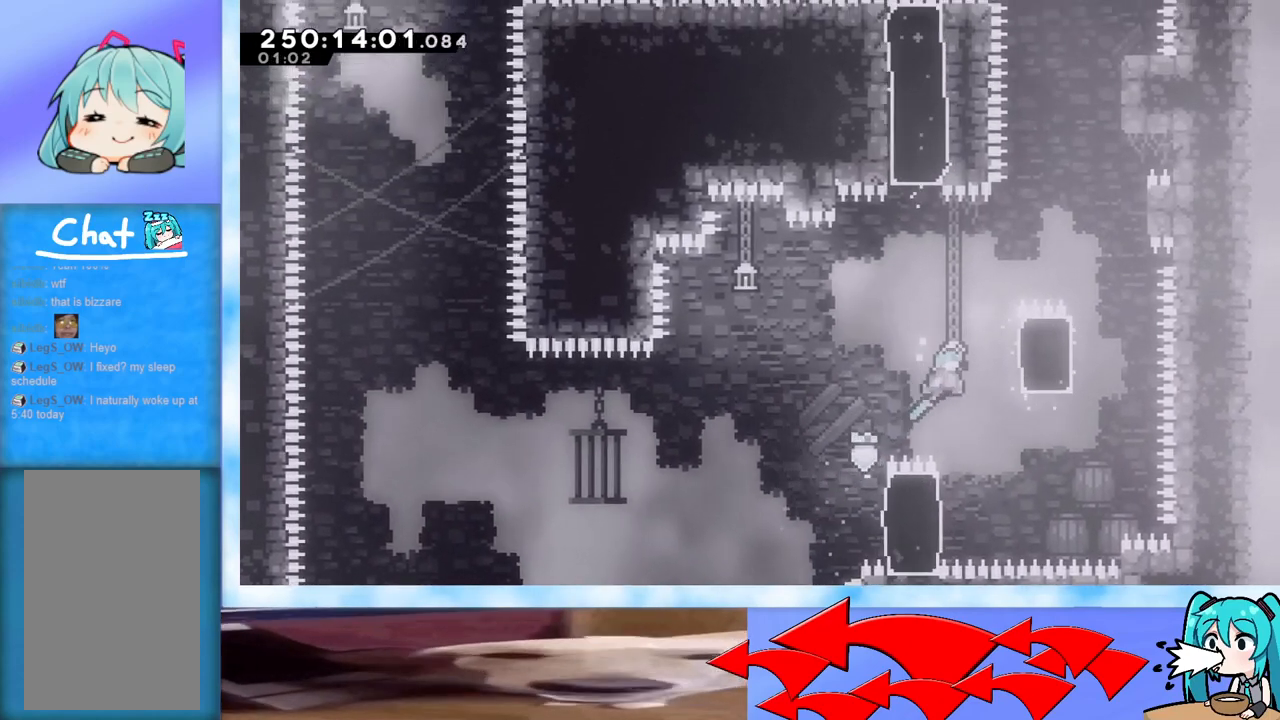
{"keys": ["jump"], "events": [[84, "grab", "up"], [84, "jump", "up"], [134, "right", "up"], [267, "left", "down"], [451, "jump", "down"], [451, "left", "up"]]}
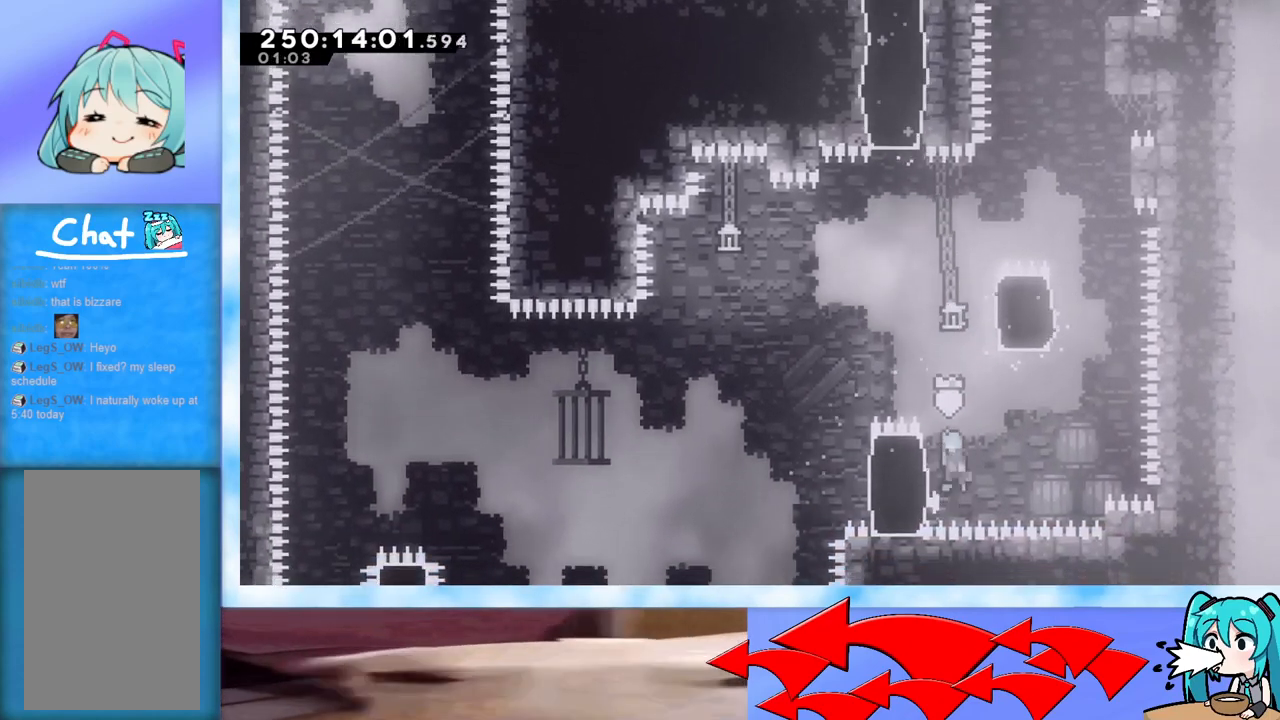
{"keys": ["jump"], "events": [[283, "left", "down"], [434, "jump", "up"], [484, "jump", "down"], [484, "left", "up"]]}
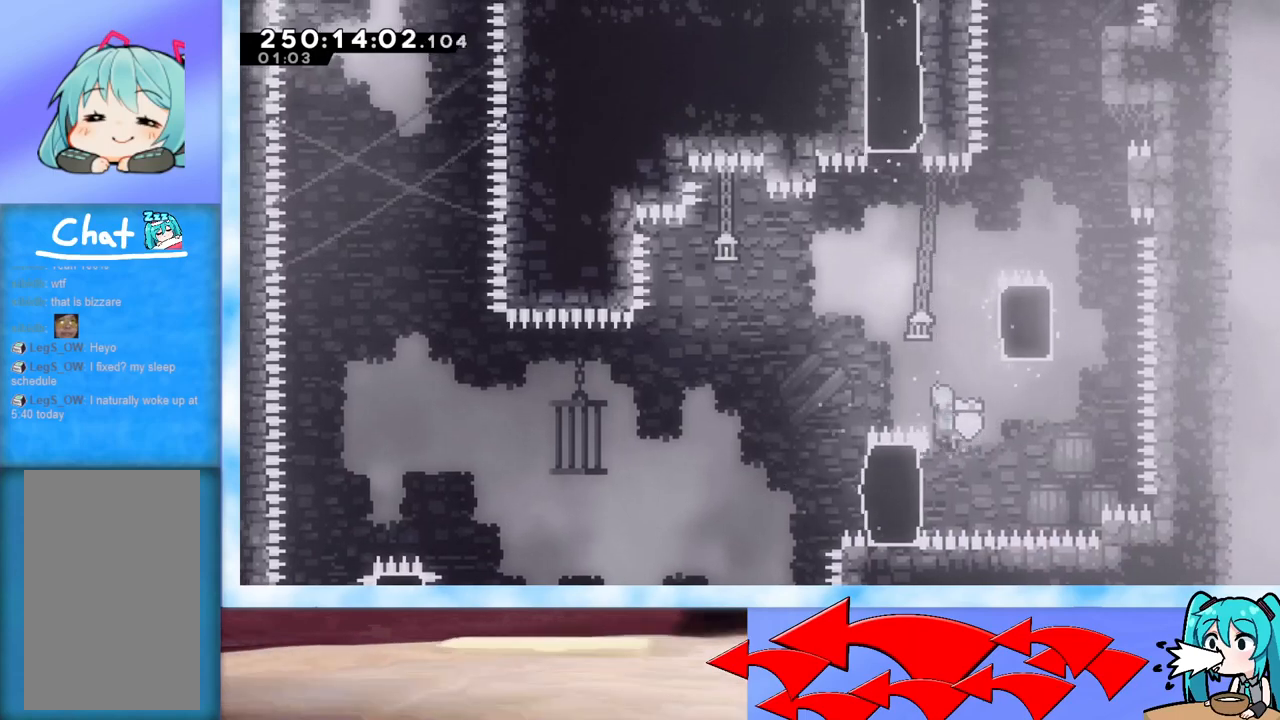
{"keys": ["grab", "jump"], "events": [[267, "jump", "up"], [301, "jump", "down"], [401, "grab", "down"]]}
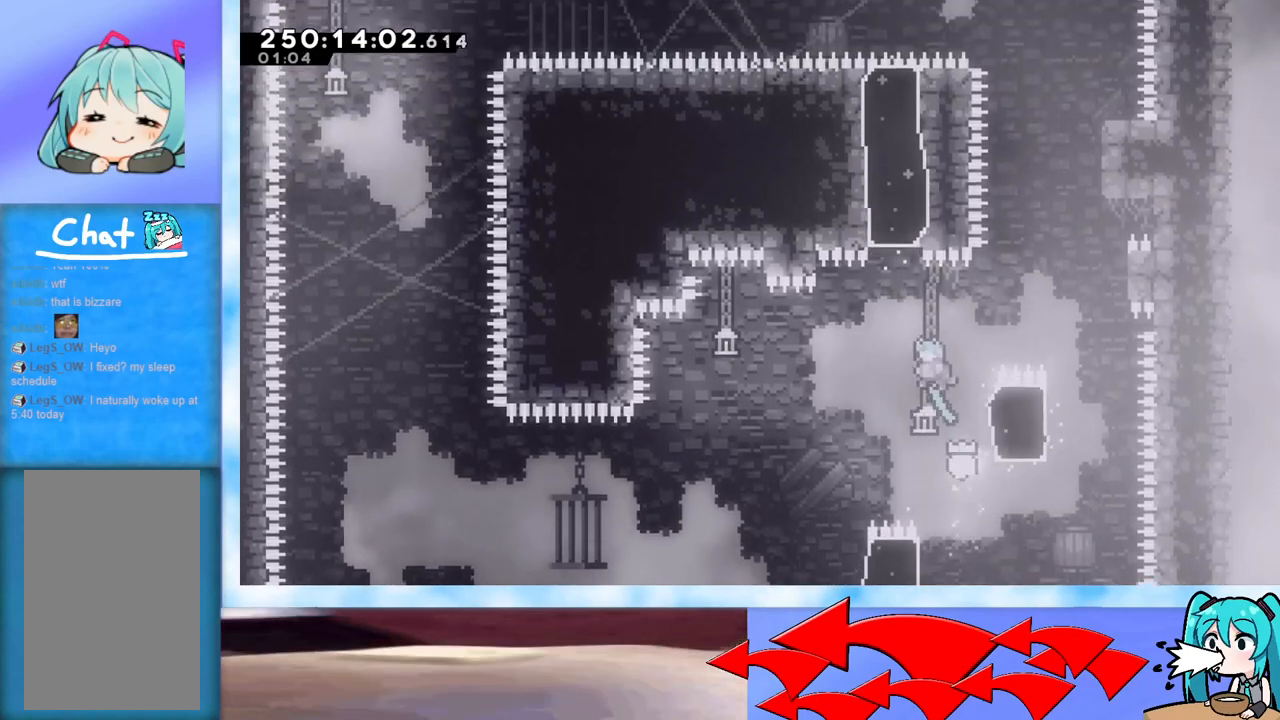
{"keys": ["grab", "jump", "right"], "events": [[83, "right", "down"], [283, "jump", "up"], [317, "jump", "down"]]}
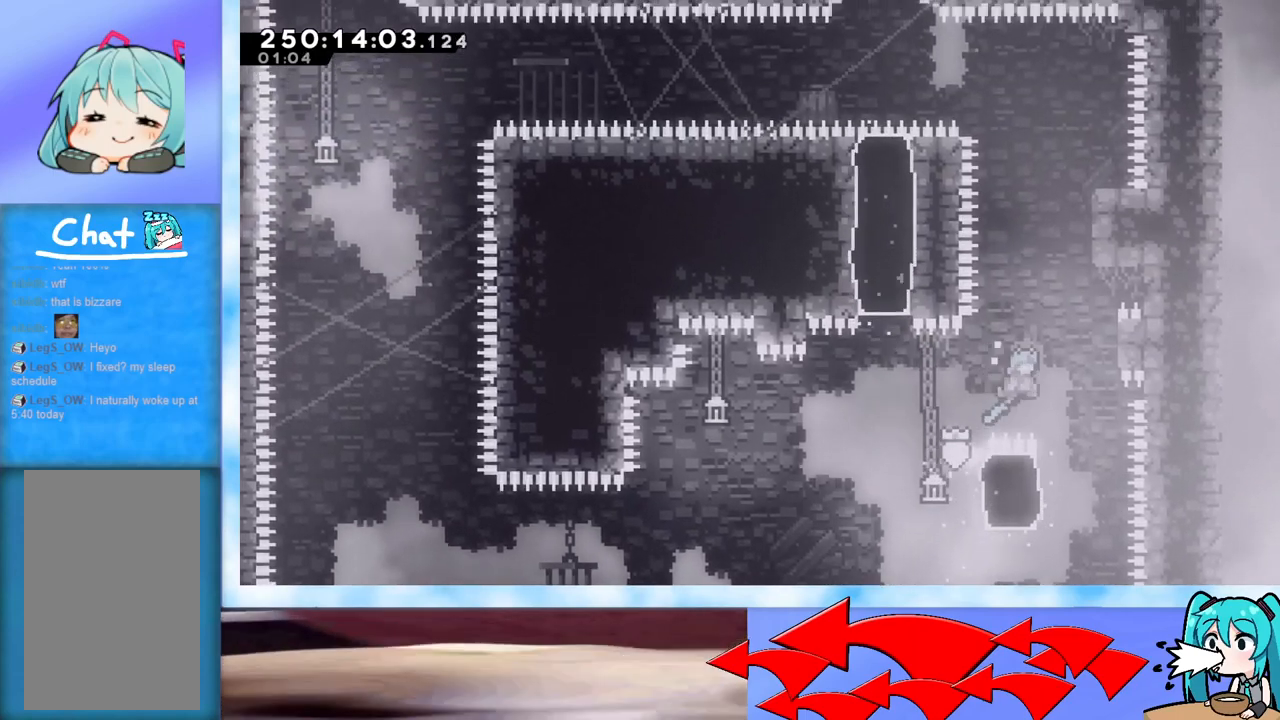
{"keys": [], "events": [[150, "grab", "up"], [200, "jump", "up"], [200, "right", "up"], [284, "left", "down"], [467, "left", "up"]]}
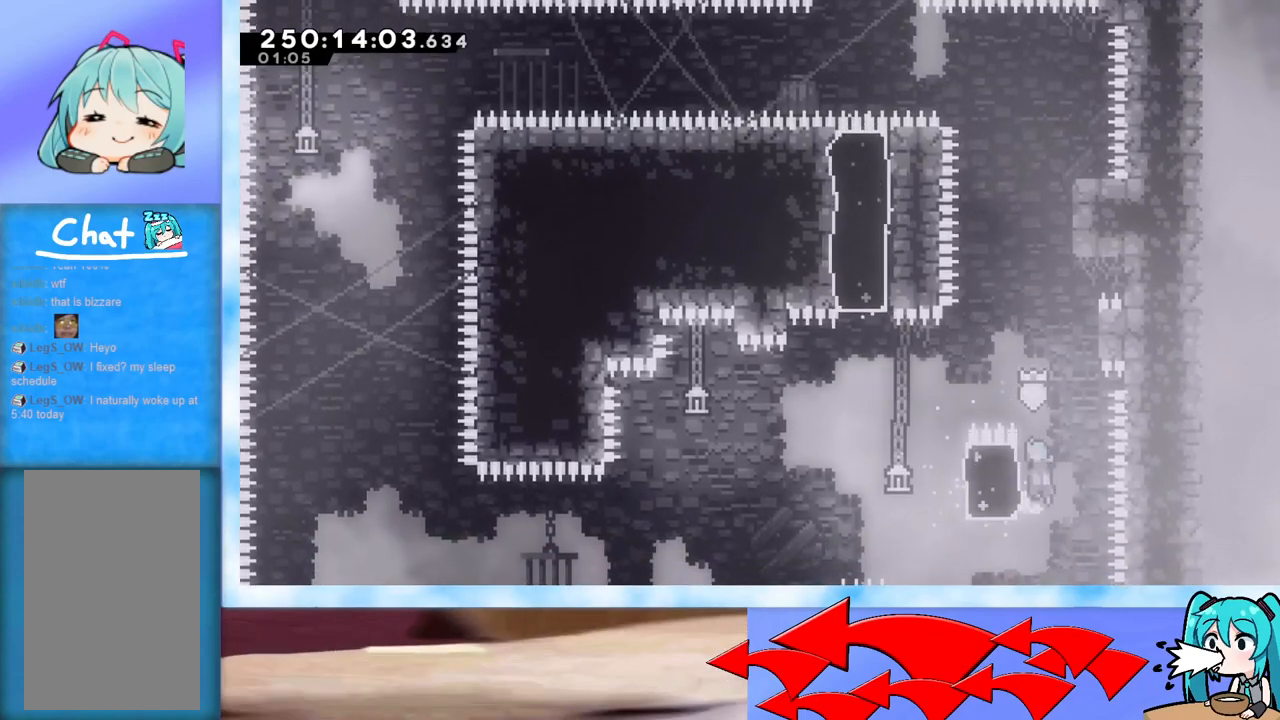
{"keys": ["left"], "events": [[16, "jump", "down"], [350, "left", "down"], [484, "jump", "up"]]}
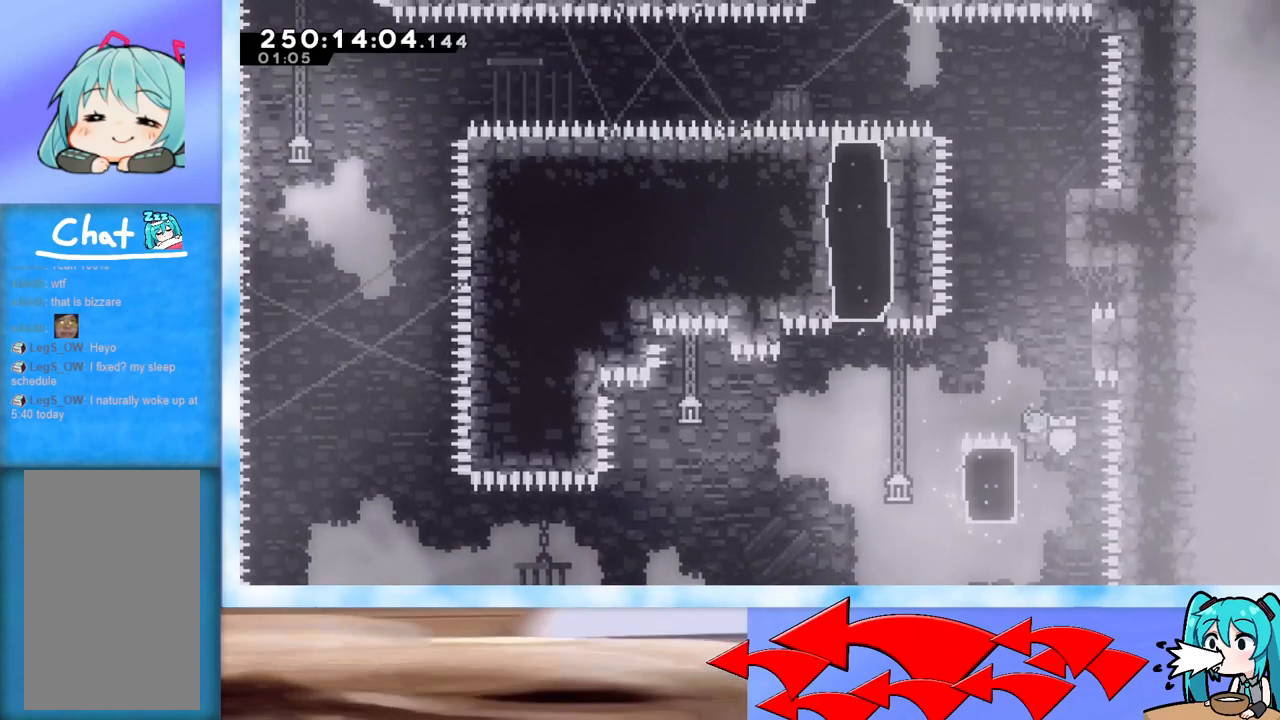
{"keys": ["jump"], "events": [[34, "jump", "down"], [34, "left", "up"], [317, "jump", "up"], [367, "jump", "down"]]}
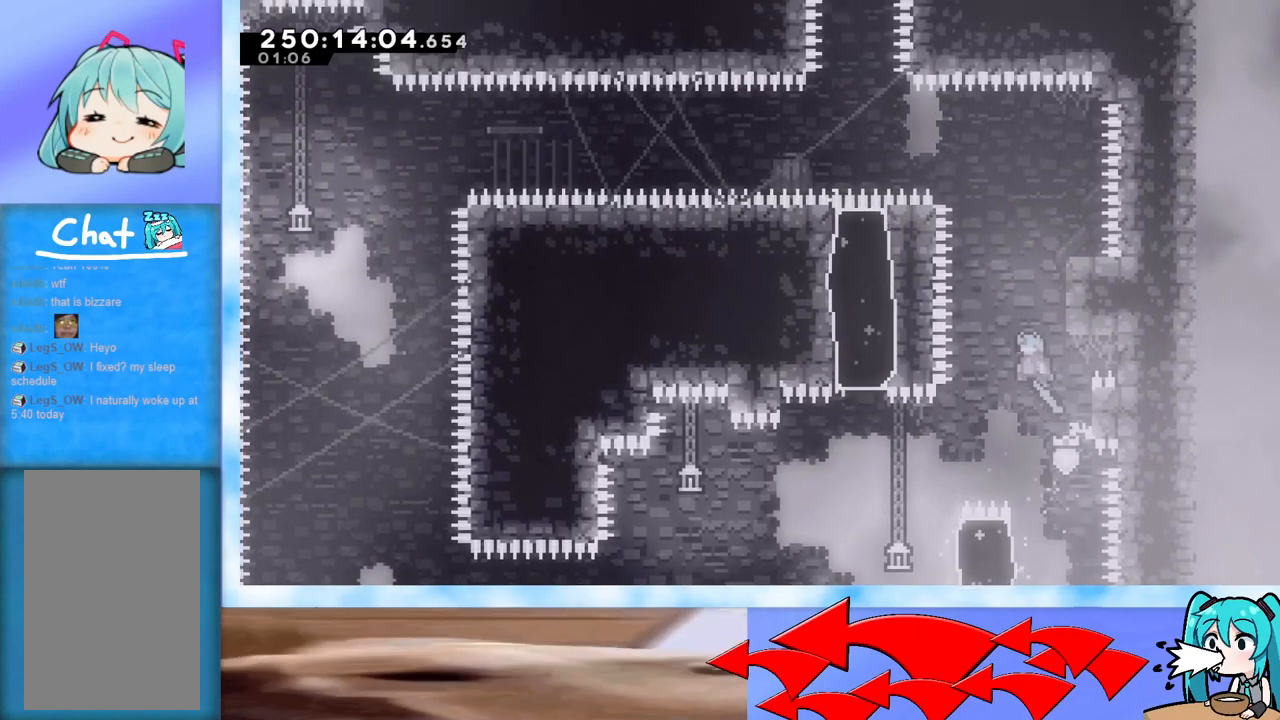
{"keys": ["jump"], "events": [[200, "right", "down"], [333, "jump", "up"], [383, "jump", "down"], [383, "right", "up"]]}
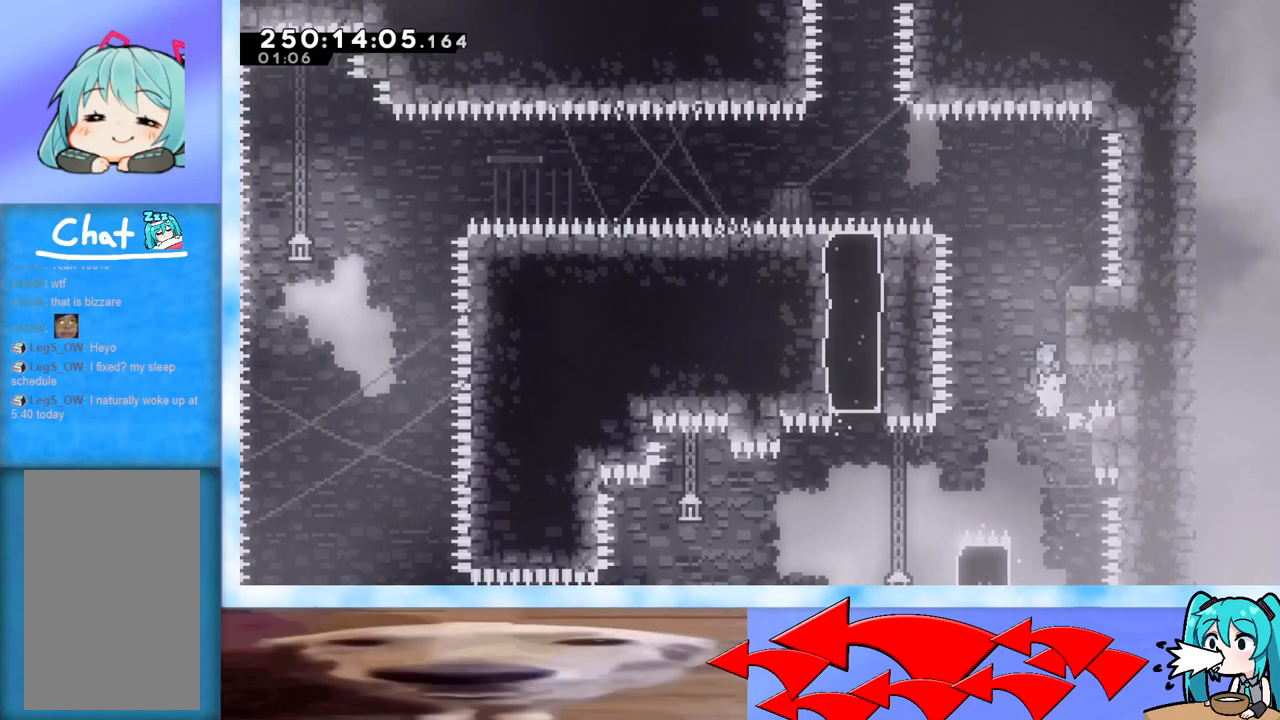
{"keys": ["jump", "right"], "events": [[67, "right", "down"], [250, "jump", "up"], [250, "right", "up"], [301, "jump", "down"], [401, "right", "down"]]}
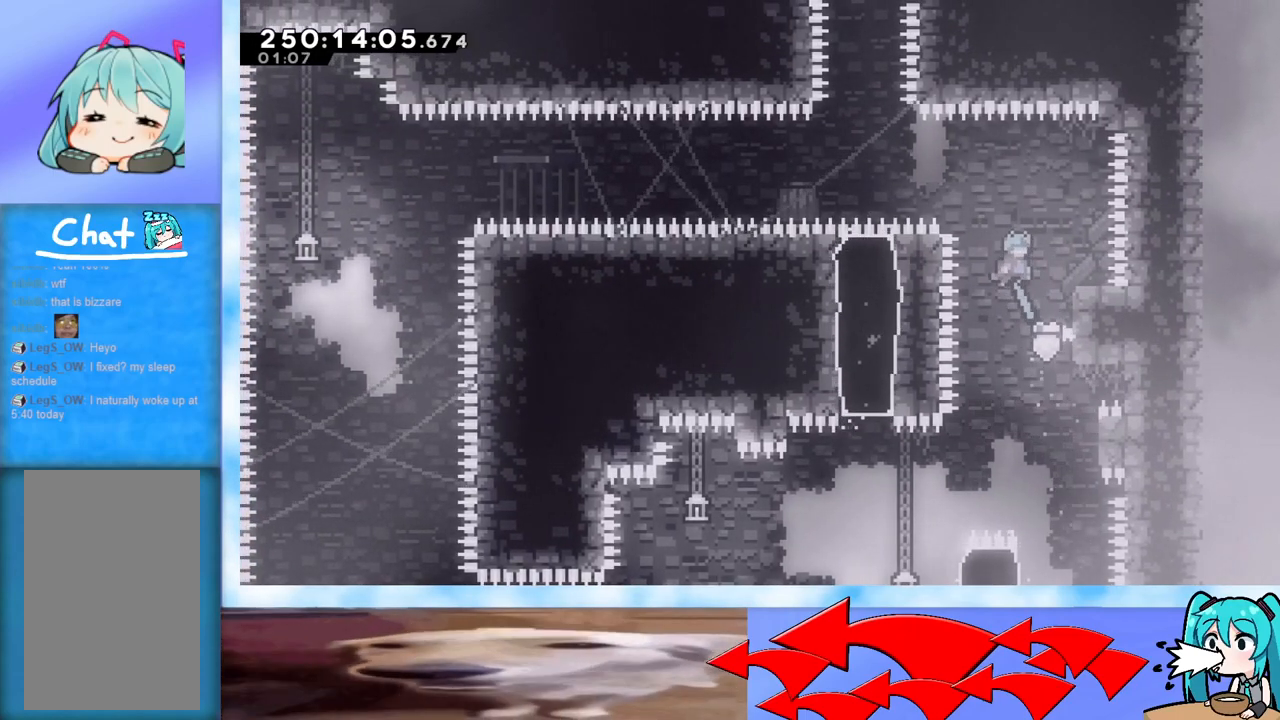
{"keys": ["left"], "events": [[217, "jump", "up"], [217, "right", "up"], [317, "jump", "down"], [400, "jump", "up"], [400, "left", "down"]]}
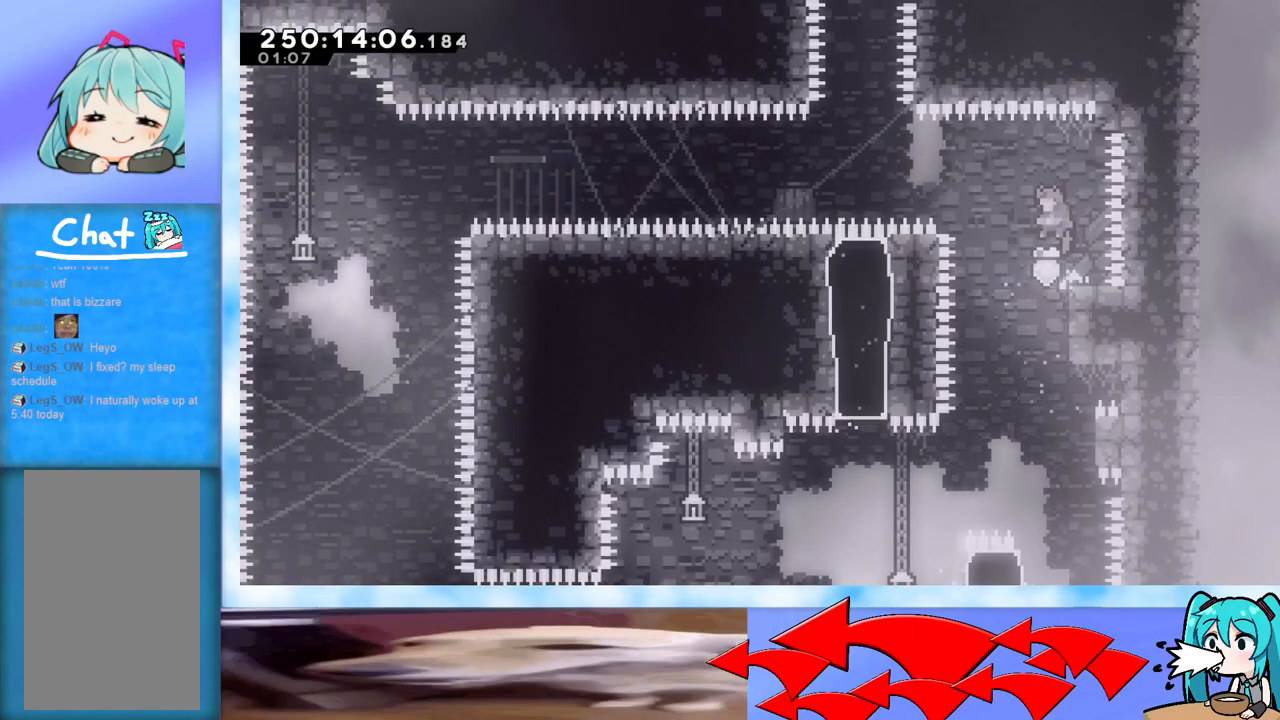
{"keys": ["grab", "right"], "events": [[50, "left", "up"], [234, "grab", "down"], [417, "right", "down"]]}
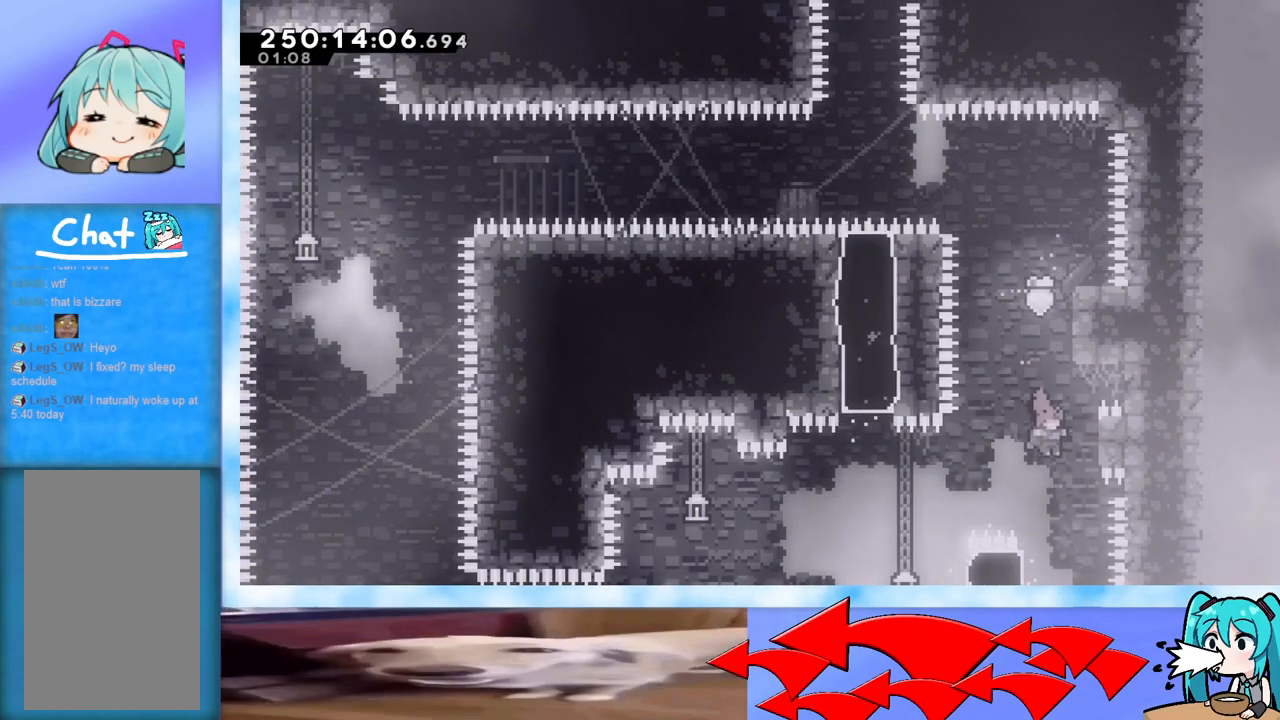
{"keys": ["grab", "left", "up"], "events": [[16, "right", "up"], [167, "left", "down"], [217, "up", "down"]]}
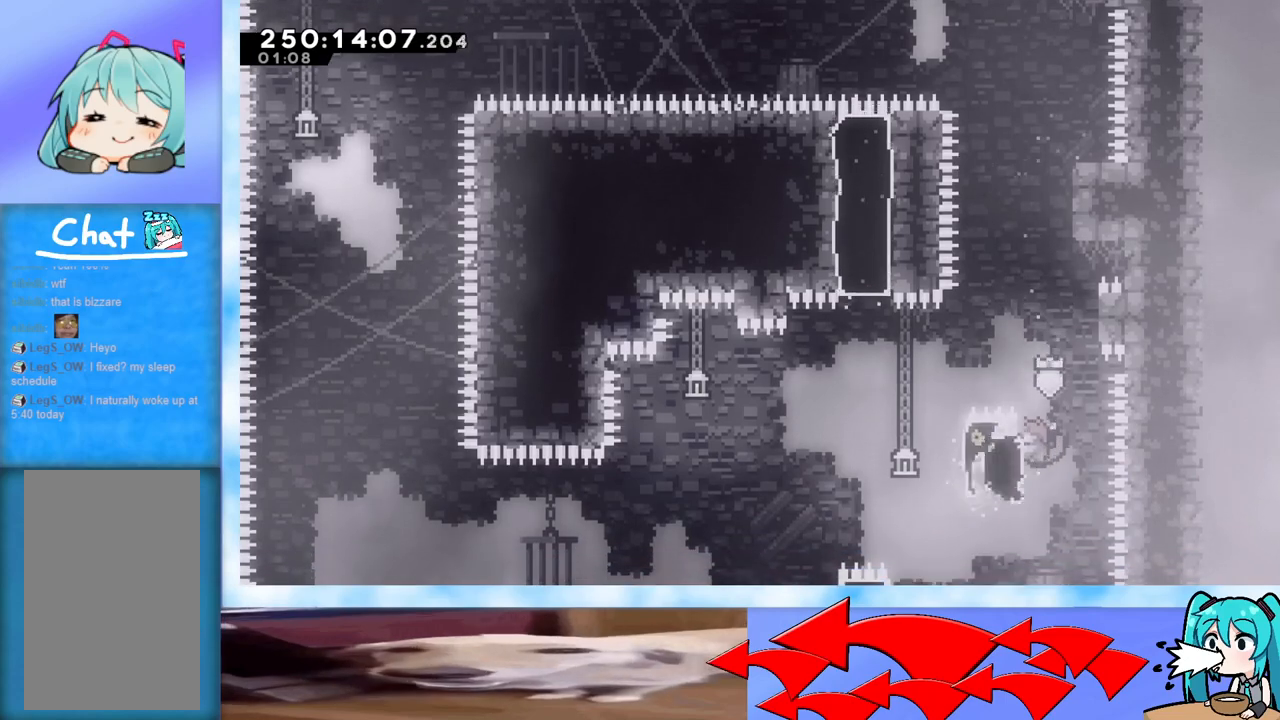
{"keys": ["grab", "jump"], "events": [[34, "jump", "down"], [467, "left", "up"], [467, "up", "up"]]}
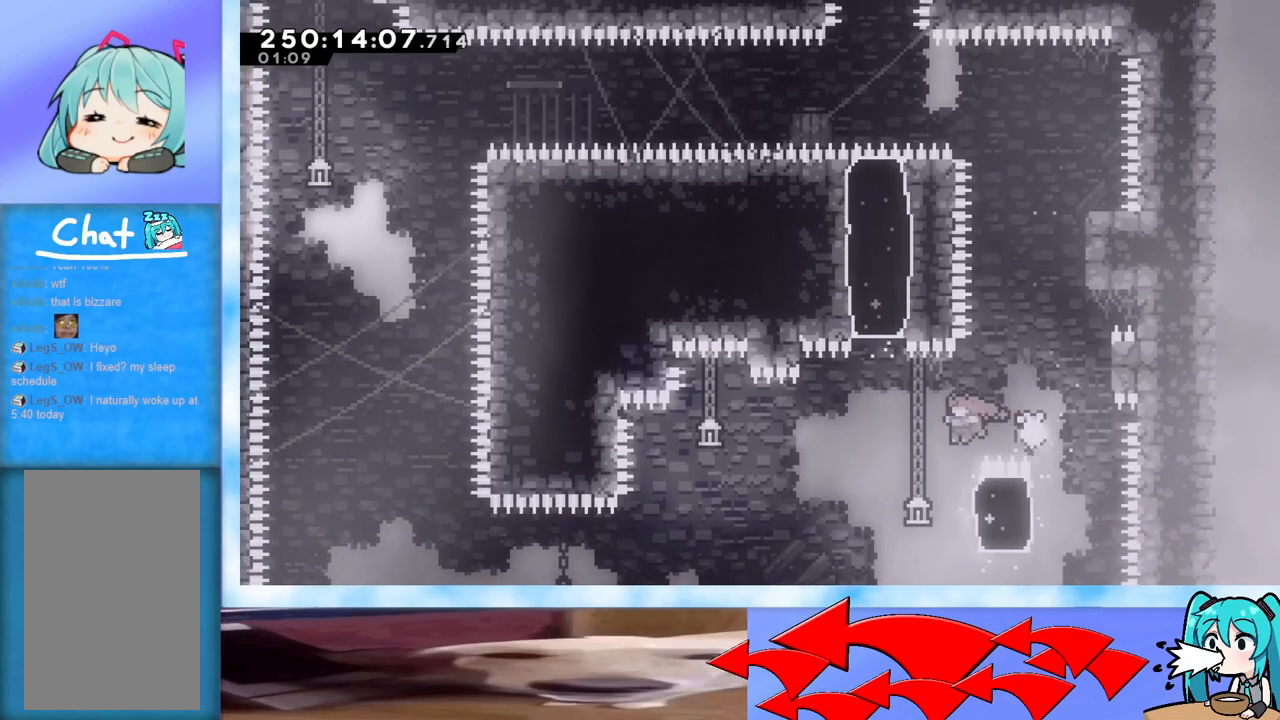
{"keys": ["grab", "jump", "left"], "events": [[50, "right", "down"], [50, "up", "down"], [283, "right", "up"], [283, "up", "up"], [333, "jump", "up"], [383, "left", "down"], [434, "jump", "down"]]}
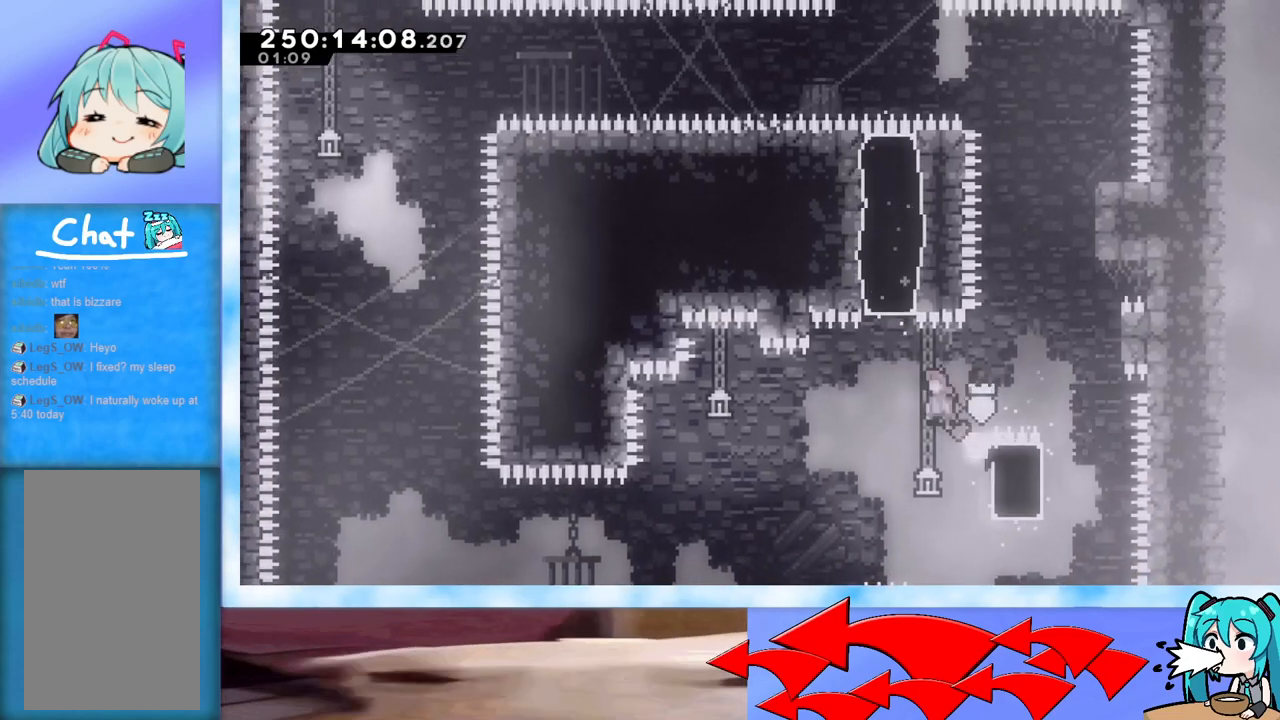
{"keys": ["up"], "events": [[83, "grab", "up"], [133, "jump", "up"], [133, "left", "up"], [133, "up", "down"], [183, "dash", "down"], [367, "dash", "up"]]}
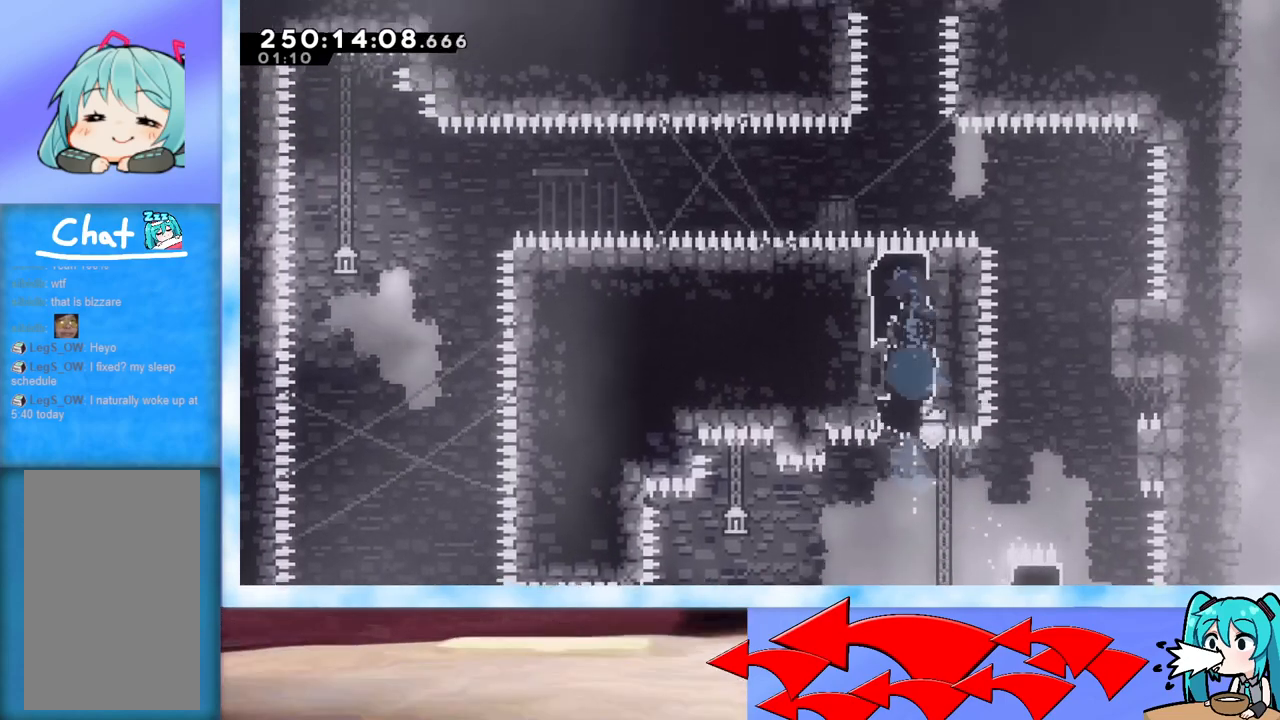
{"keys": ["dash", "up"], "events": [[467, "dash", "down"]]}